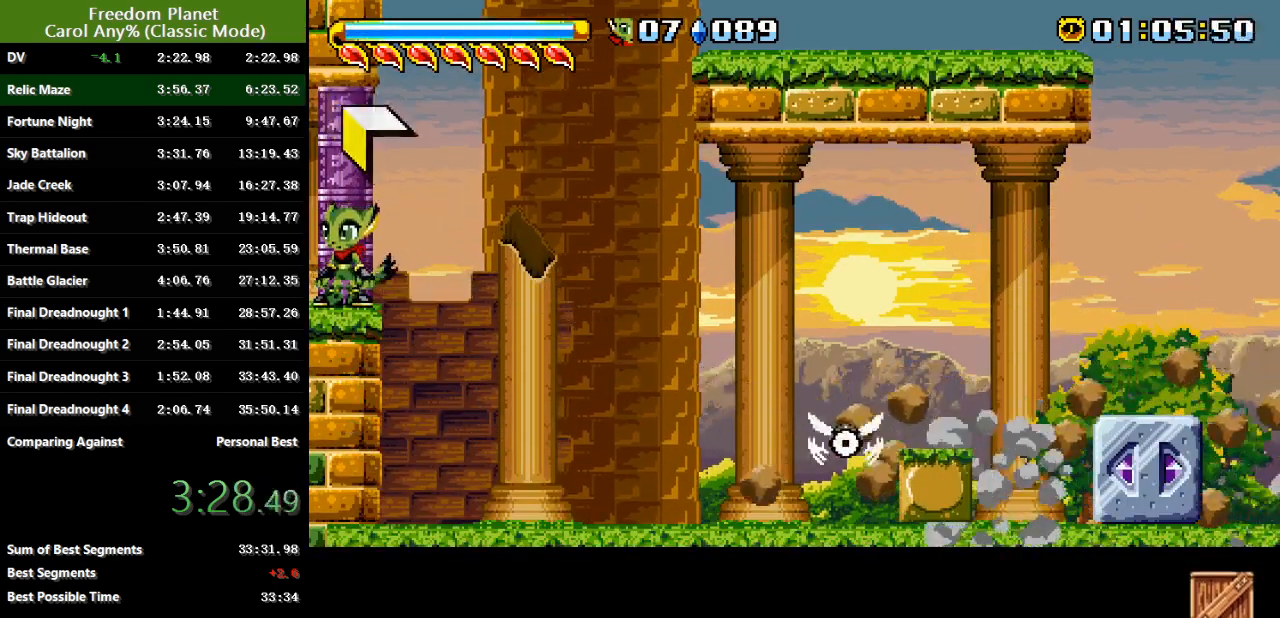
Gameplay with keyboard; each line is a JSON object with the keys held at the frame after it. "events" lists presses ("down") and releases ("up") of "atk", "down", "jump", "left", "pausa", "right", "sp" and "up" between this image and that frame as [ms after this image, input, new state], when the widget could be followed in between. No other keys are recorded. Mouse input is not recorded. Key names are as the overlay labels them; some are game actions (e.g. jump) rather than physical keys.
{"keys": [], "events": [[267, "down", "down"], [267, "pausa", "down"], [333, "down", "up"], [367, "jump", "down"], [367, "pausa", "up"], [500, "jump", "up"]]}
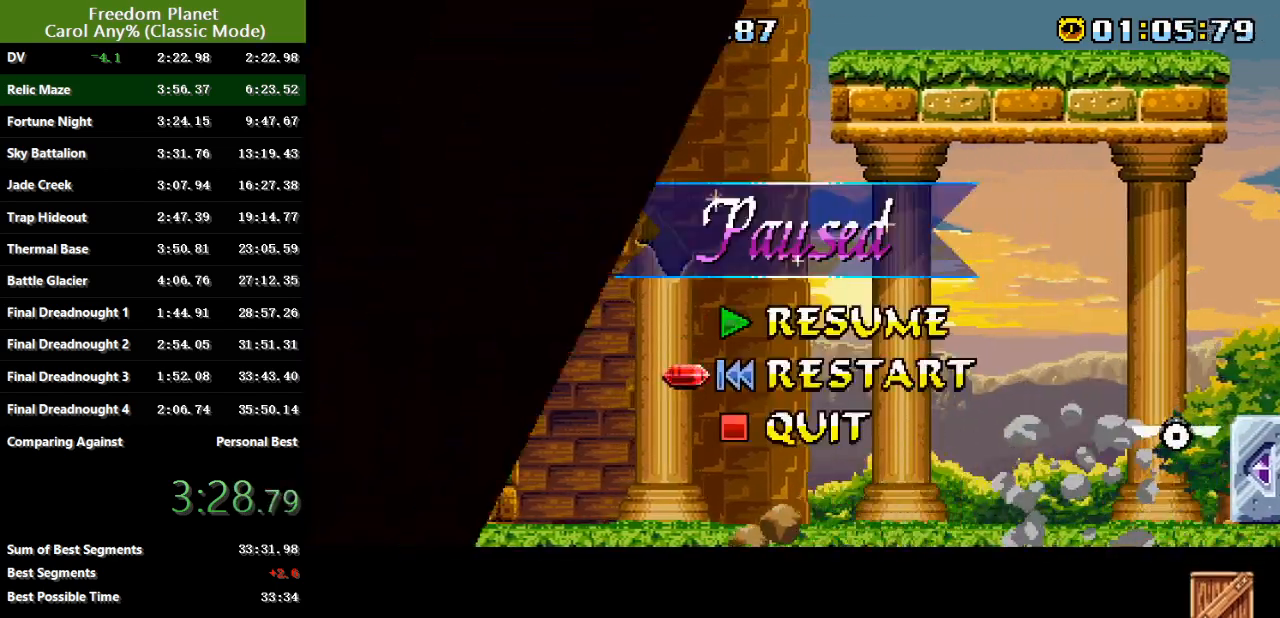
{"keys": [], "events": []}
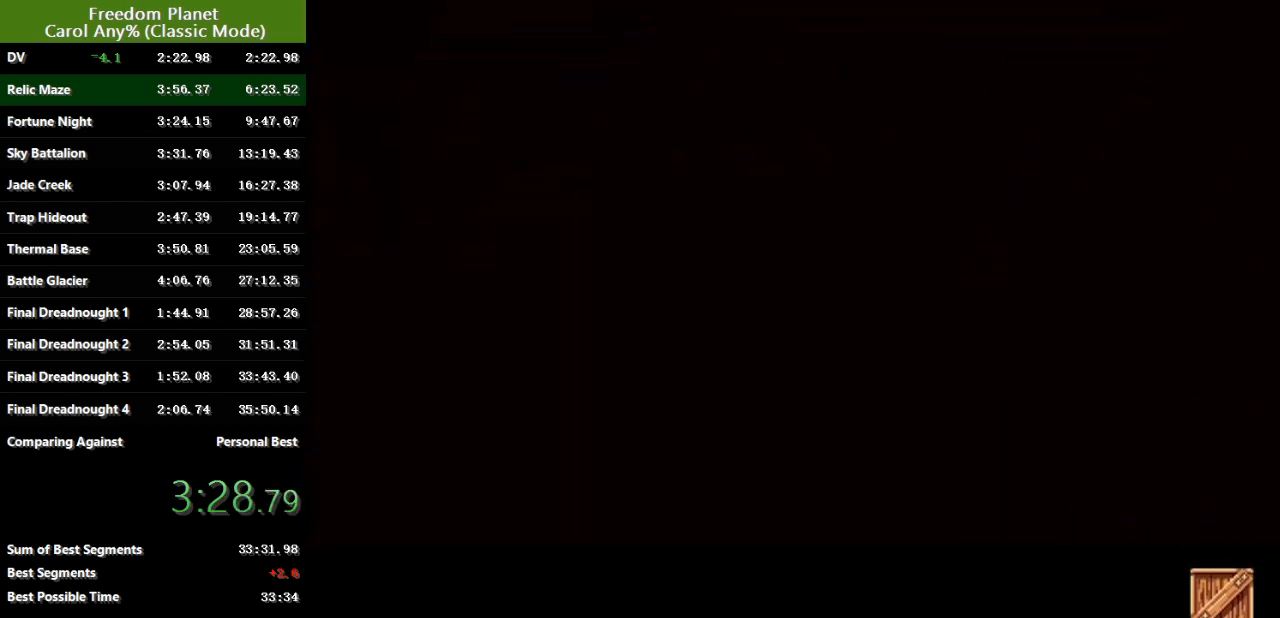
{"keys": [], "events": []}
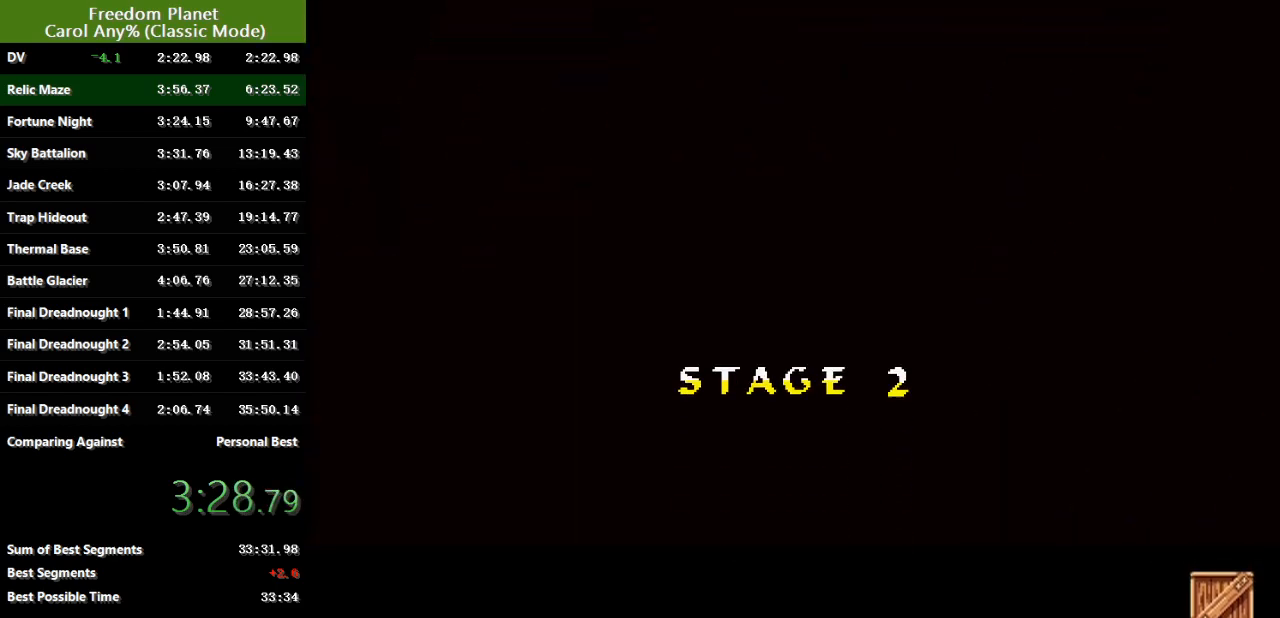
{"keys": [], "events": []}
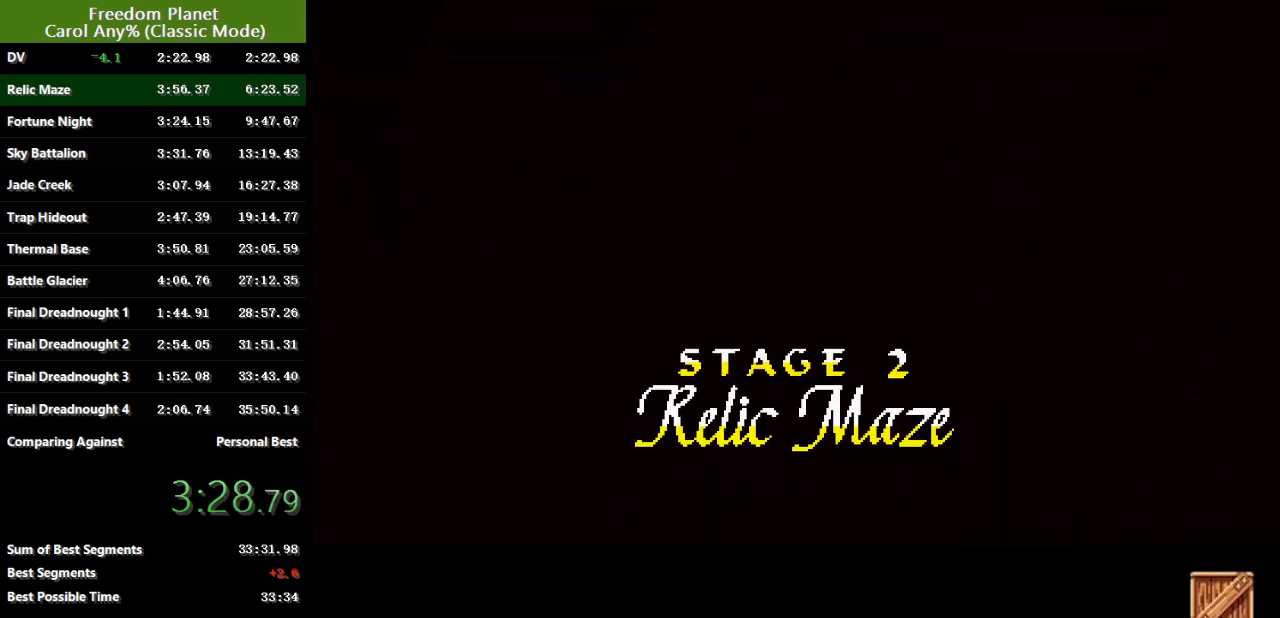
{"keys": ["down"], "events": [[367, "down", "down"], [400, "left", "down"], [500, "left", "up"]]}
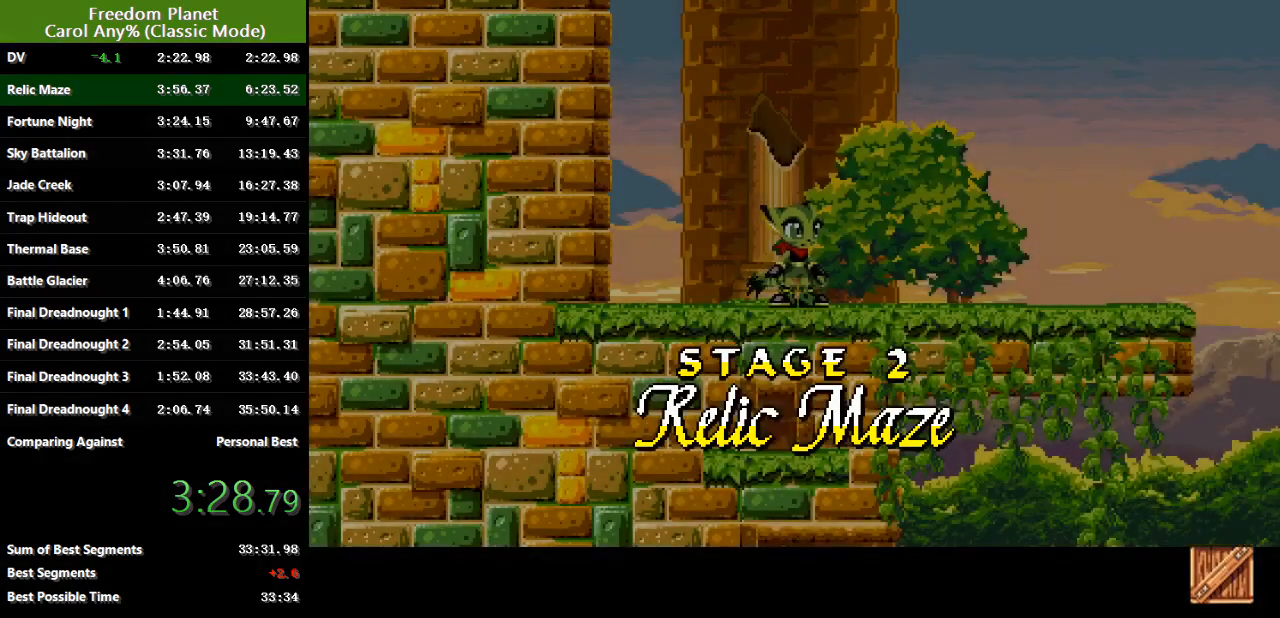
{"keys": ["down"], "events": []}
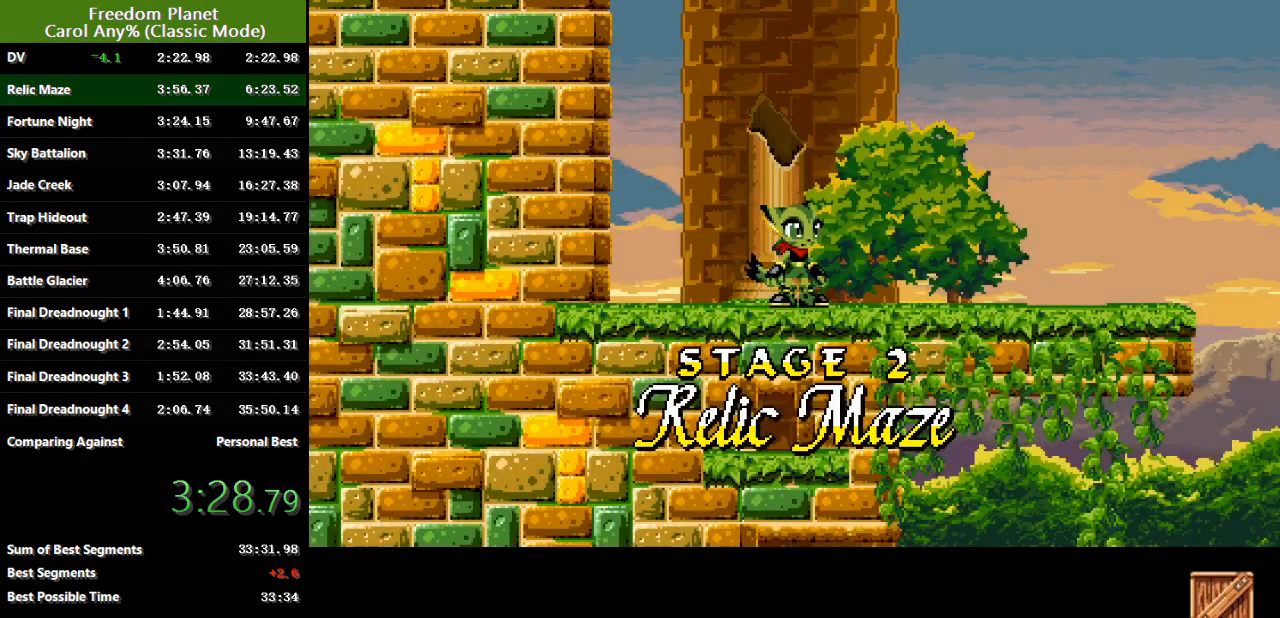
{"keys": ["down"], "events": []}
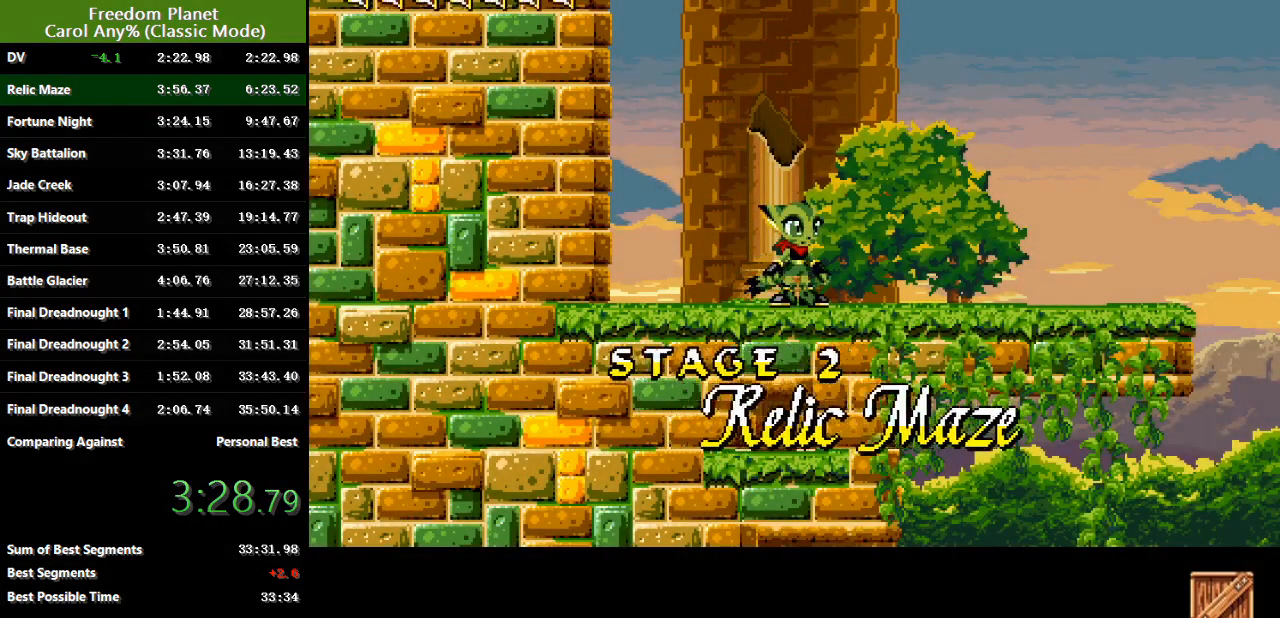
{"keys": ["down"], "events": []}
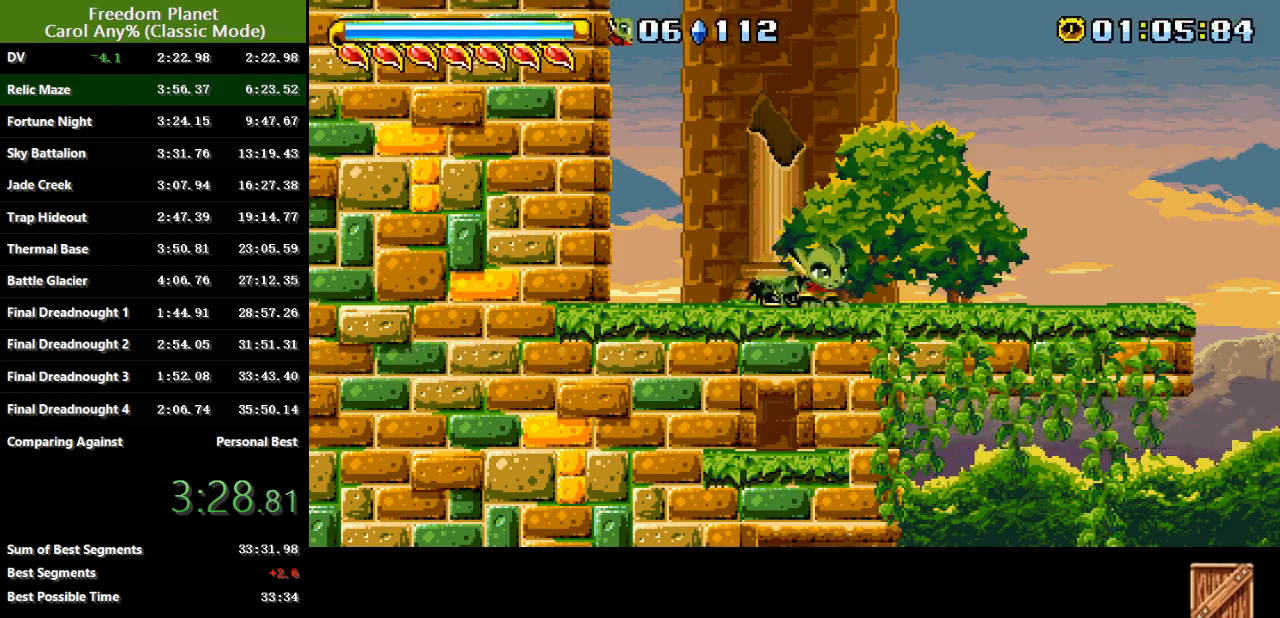
{"keys": ["jump", "right"], "events": [[16, "jump", "down"], [50, "right", "down"], [116, "jump", "up"], [150, "down", "up"], [483, "jump", "down"]]}
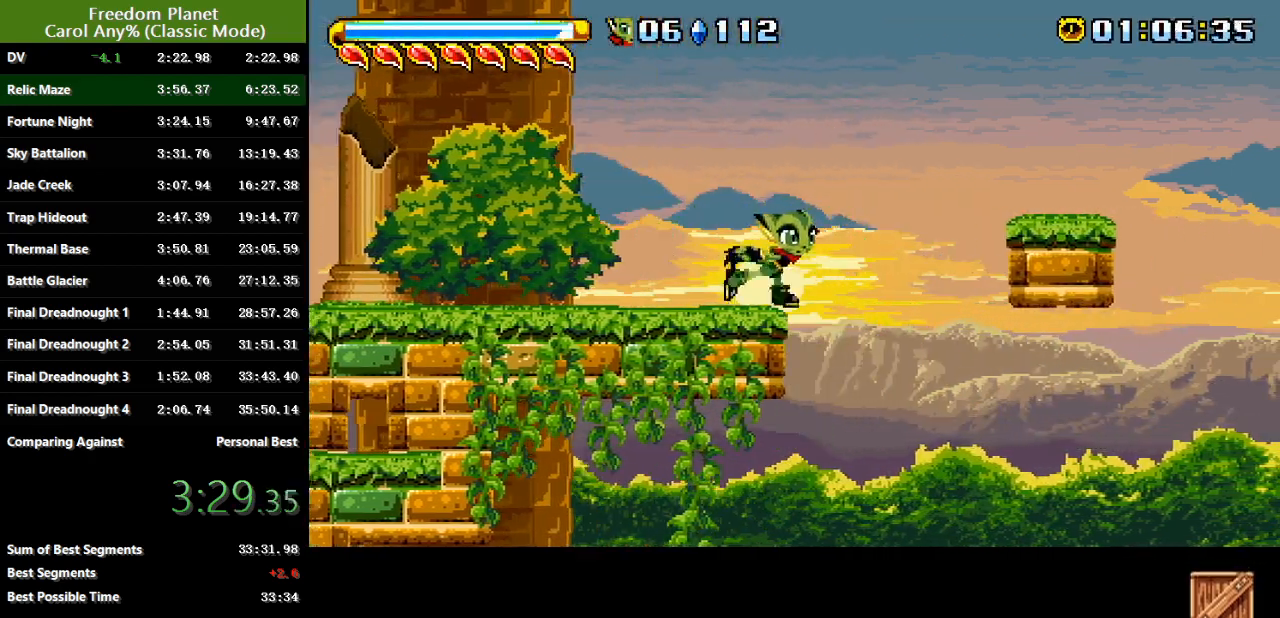
{"keys": ["right"], "events": [[184, "jump", "up"], [250, "jump", "down"], [384, "jump", "up"]]}
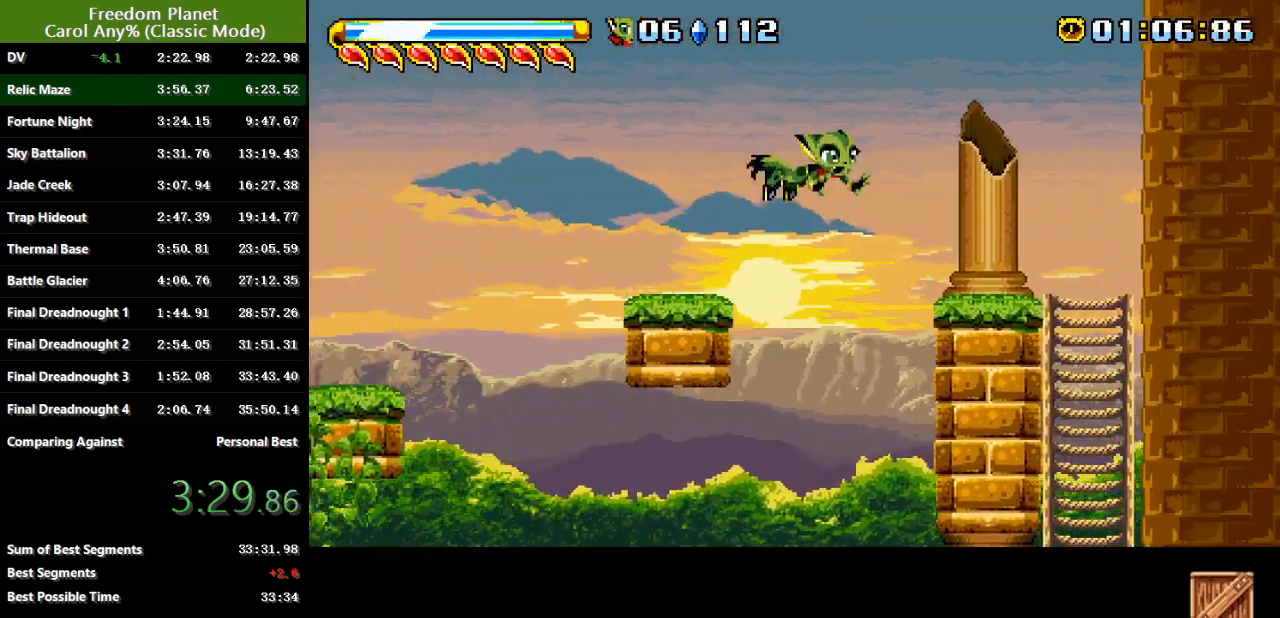
{"keys": ["right"], "events": []}
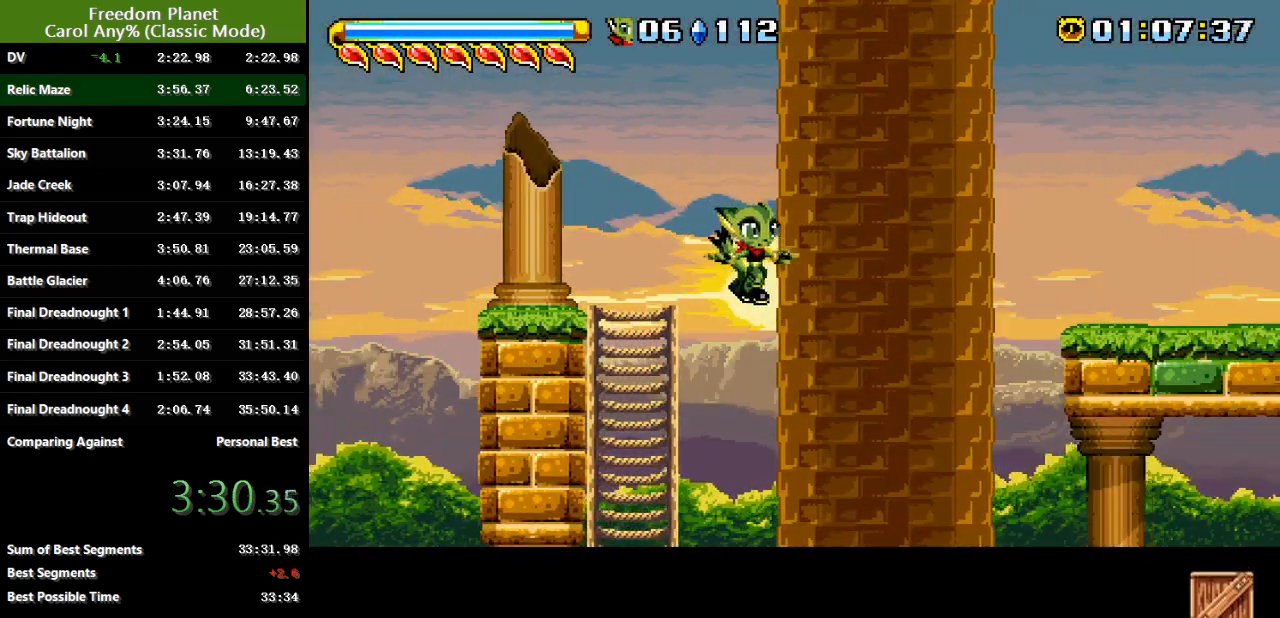
{"keys": ["right"], "events": [[167, "jump", "down"], [234, "jump", "up"]]}
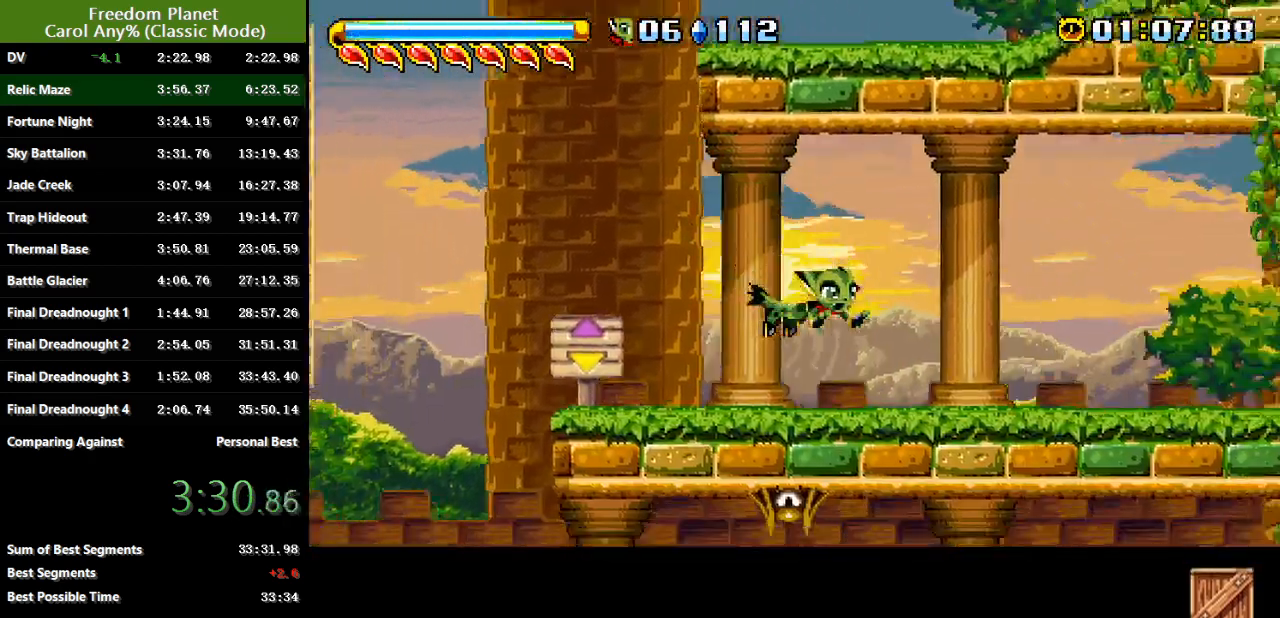
{"keys": ["right"], "events": []}
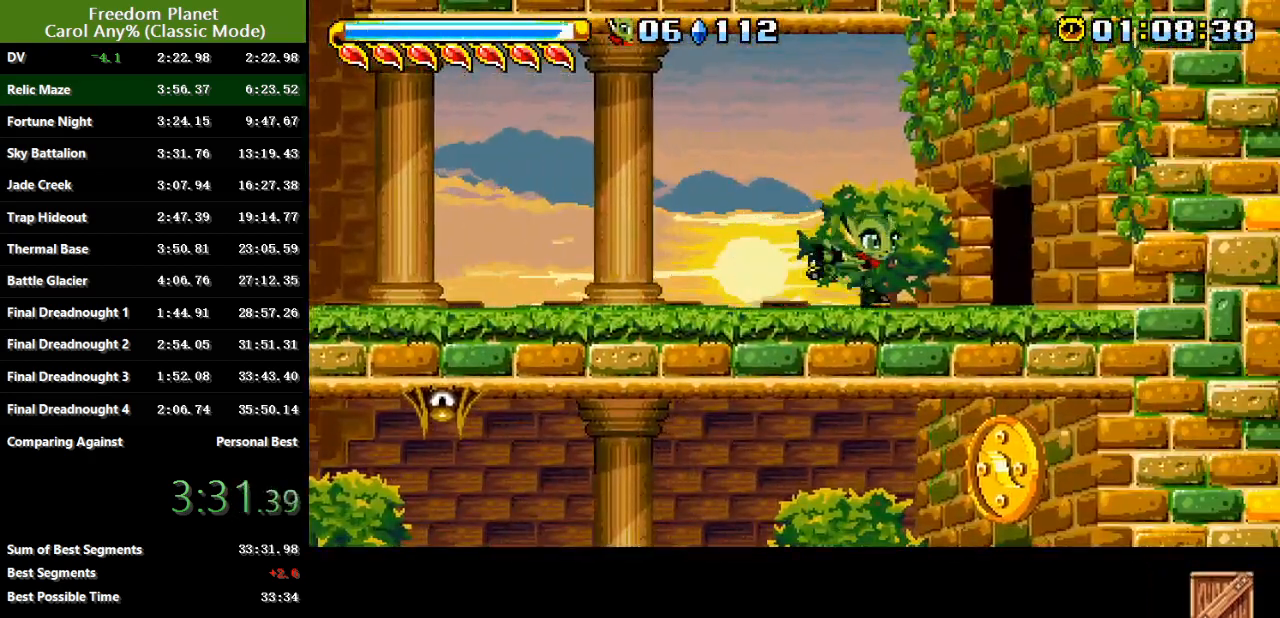
{"keys": ["pausa", "right"], "events": [[451, "pausa", "down"]]}
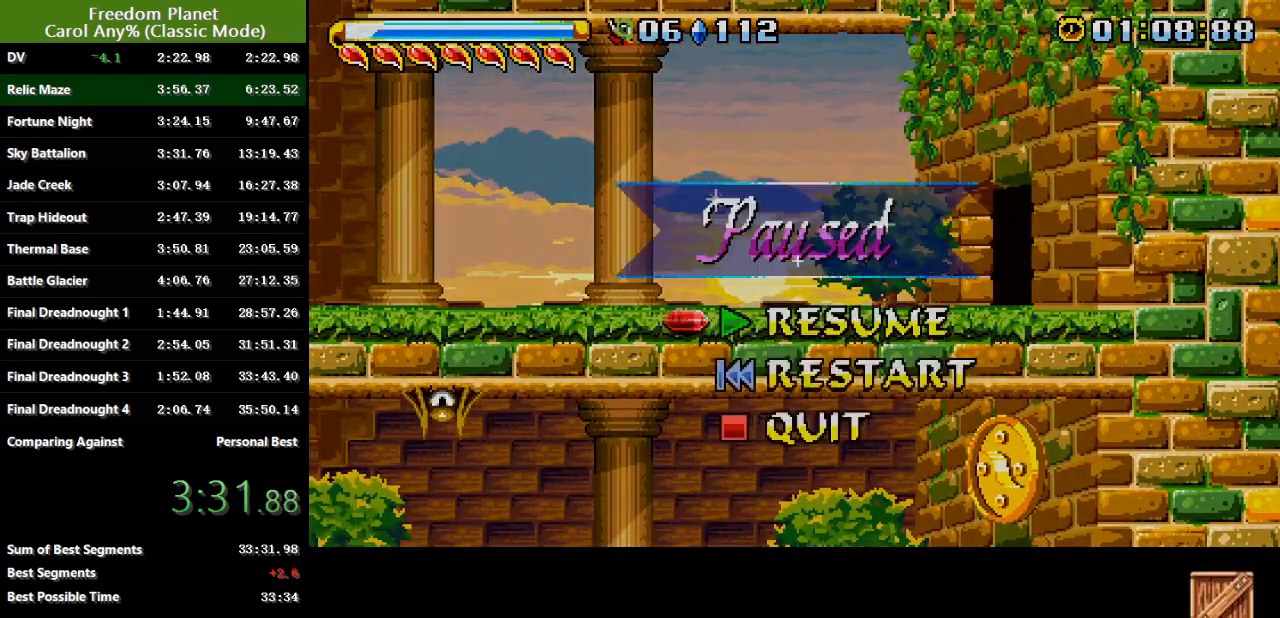
{"keys": ["right"], "events": [[16, "down", "down"], [50, "down", "up"], [50, "jump", "down"], [50, "pausa", "up"], [116, "down", "down"], [116, "pausa", "down"], [150, "jump", "up"], [217, "down", "up"], [217, "pausa", "up"]]}
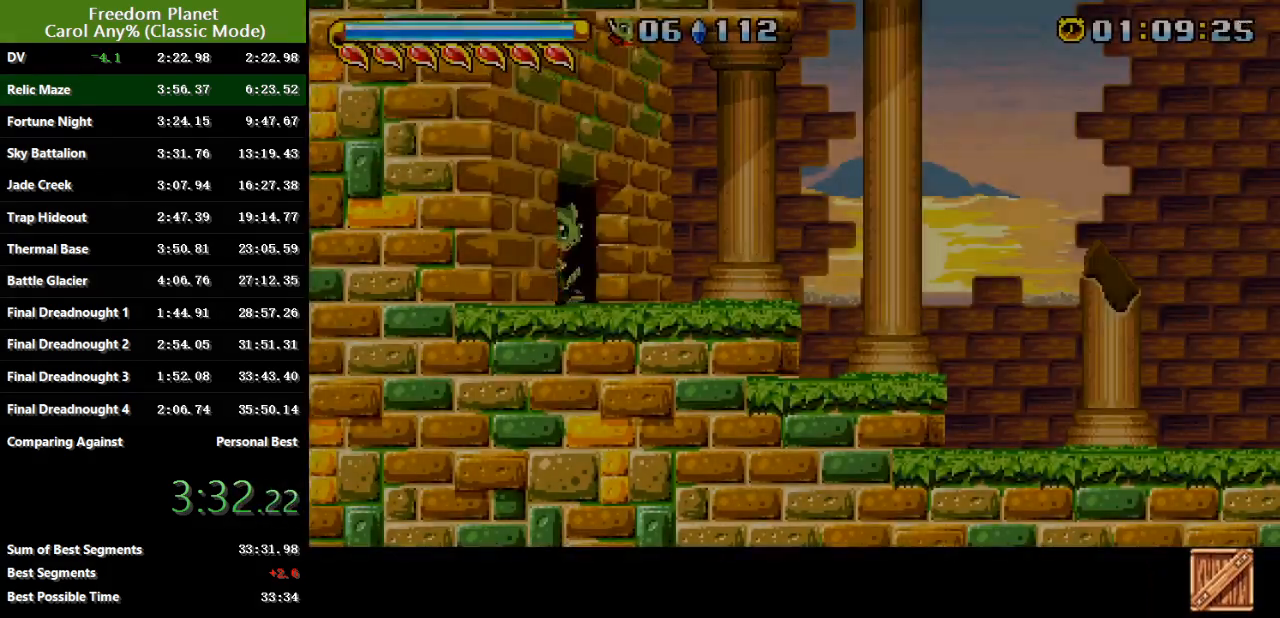
{"keys": ["right"], "events": [[284, "jump", "down"], [350, "jump", "up"], [417, "jump", "down"], [484, "jump", "up"]]}
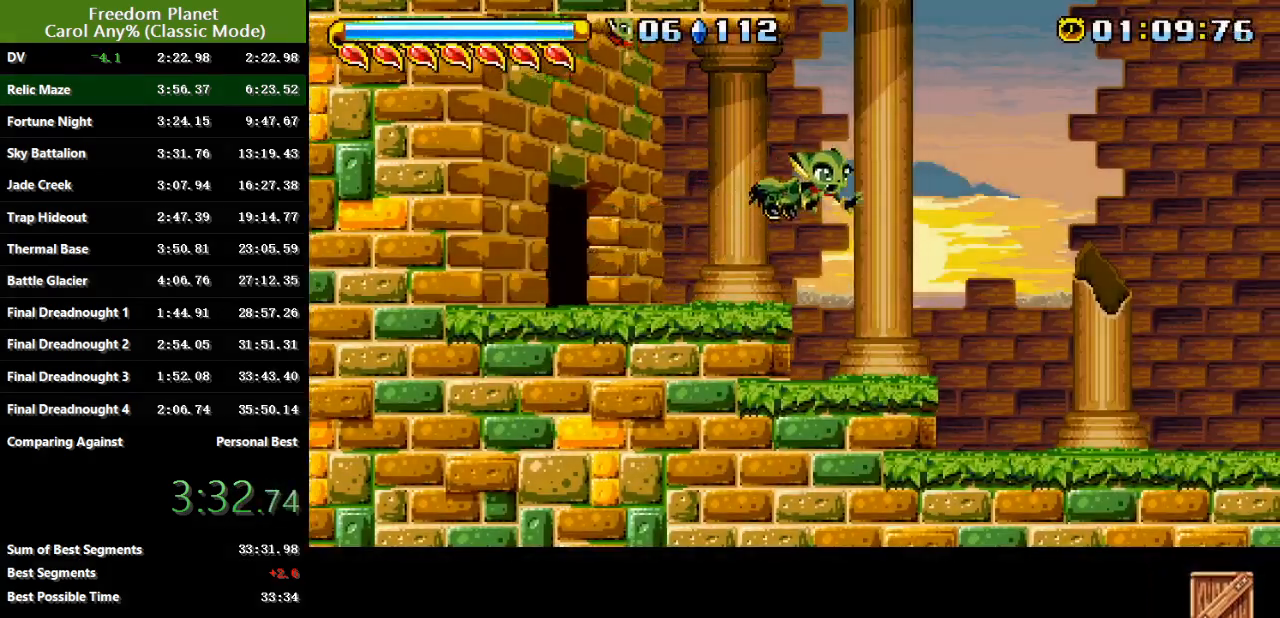
{"keys": ["right"], "events": []}
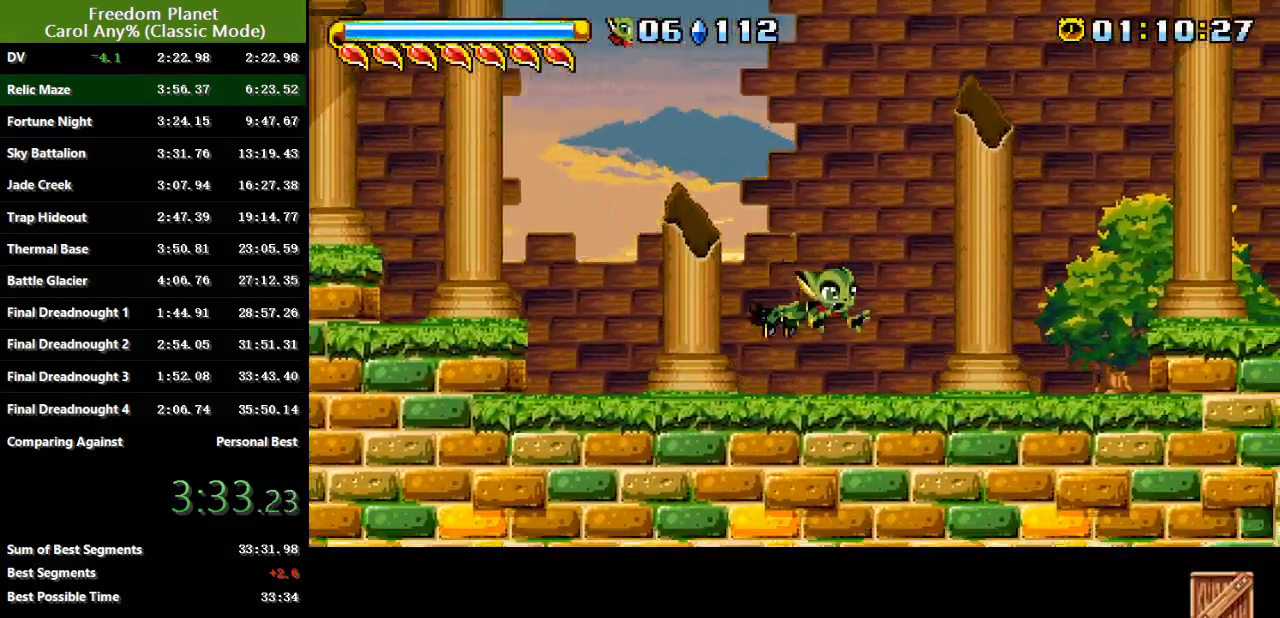
{"keys": ["jump", "right"], "events": [[200, "jump", "down"], [367, "jump", "up"], [434, "jump", "down"]]}
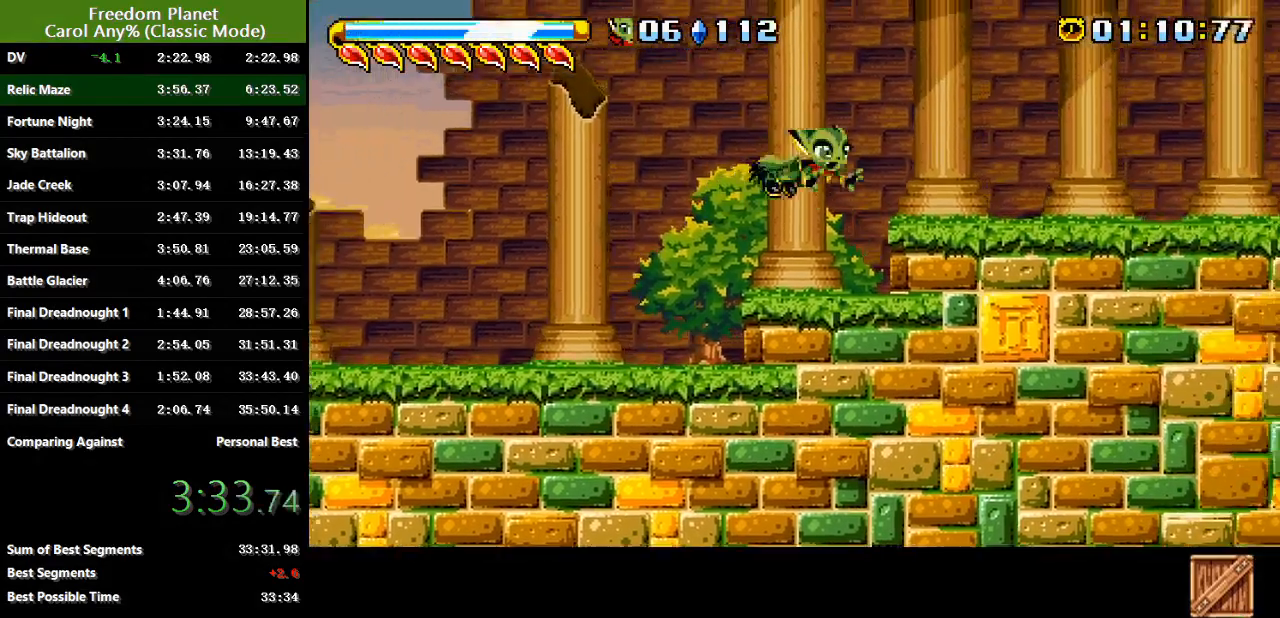
{"keys": [], "events": [[66, "jump", "up"], [166, "right", "up"], [333, "pausa", "down"], [417, "jump", "down"], [450, "pausa", "up"], [483, "jump", "up"]]}
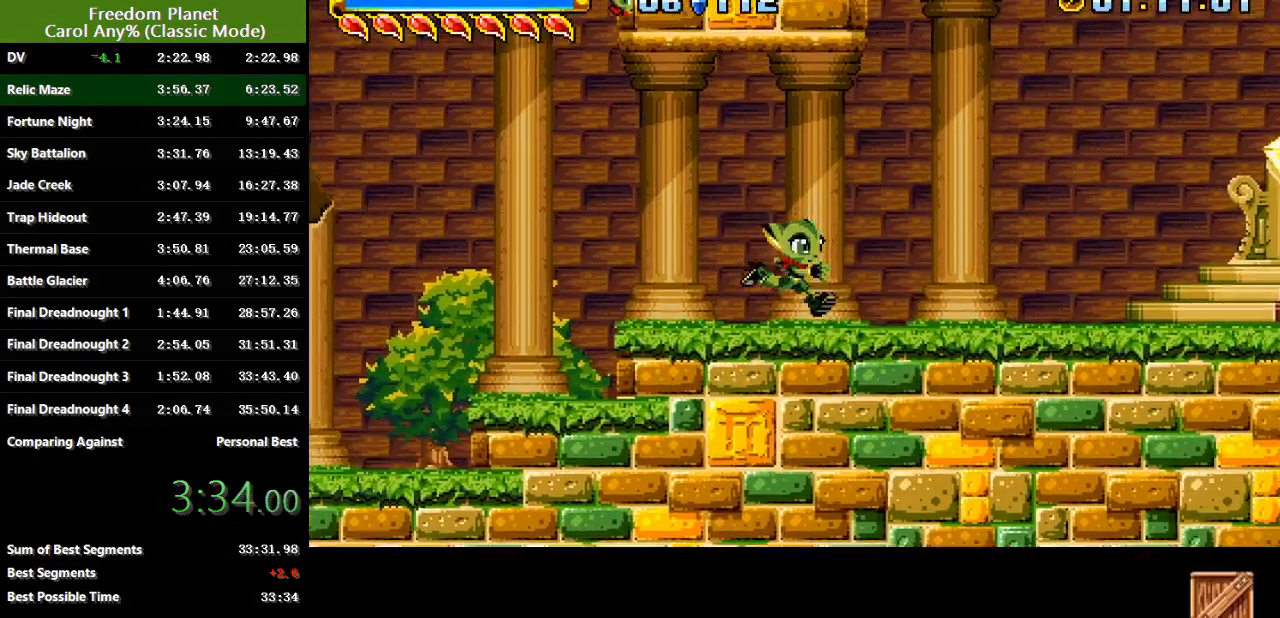
{"keys": [], "events": []}
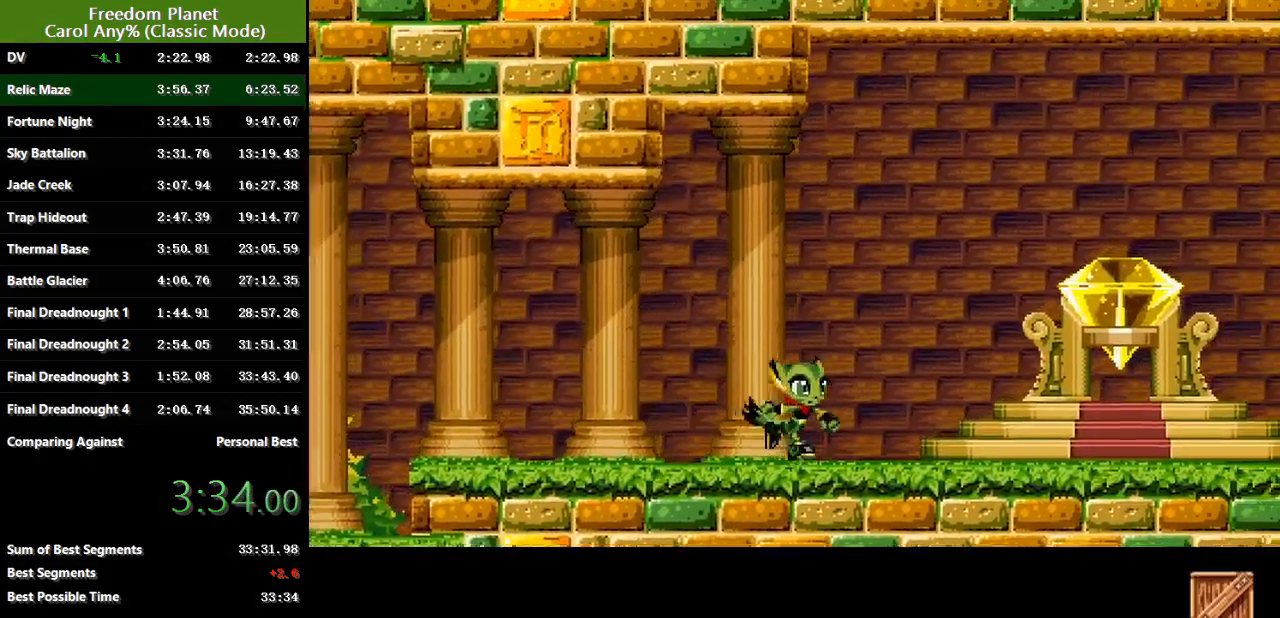
{"keys": [], "events": []}
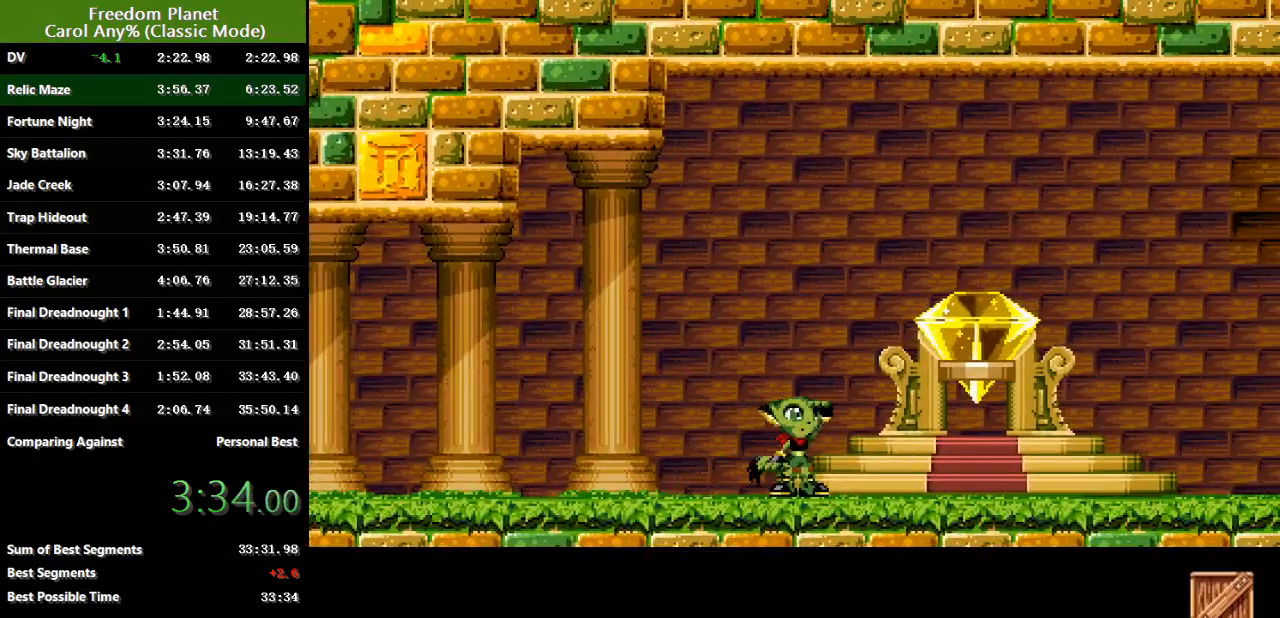
{"keys": [], "events": []}
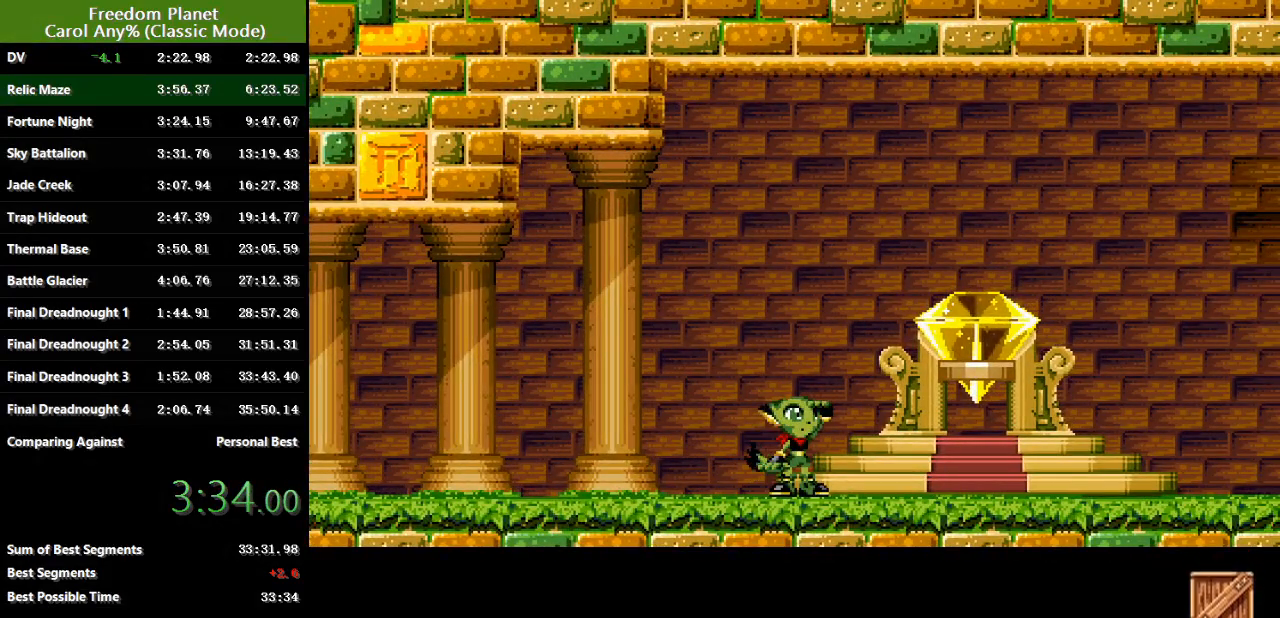
{"keys": [], "events": []}
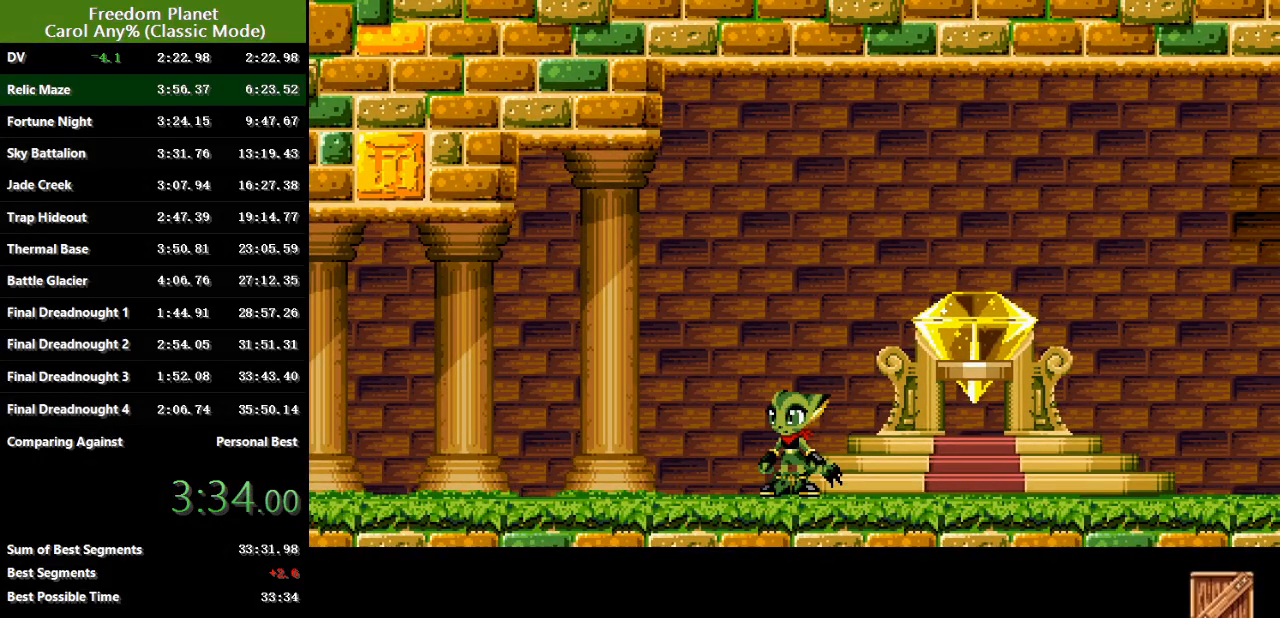
{"keys": [], "events": []}
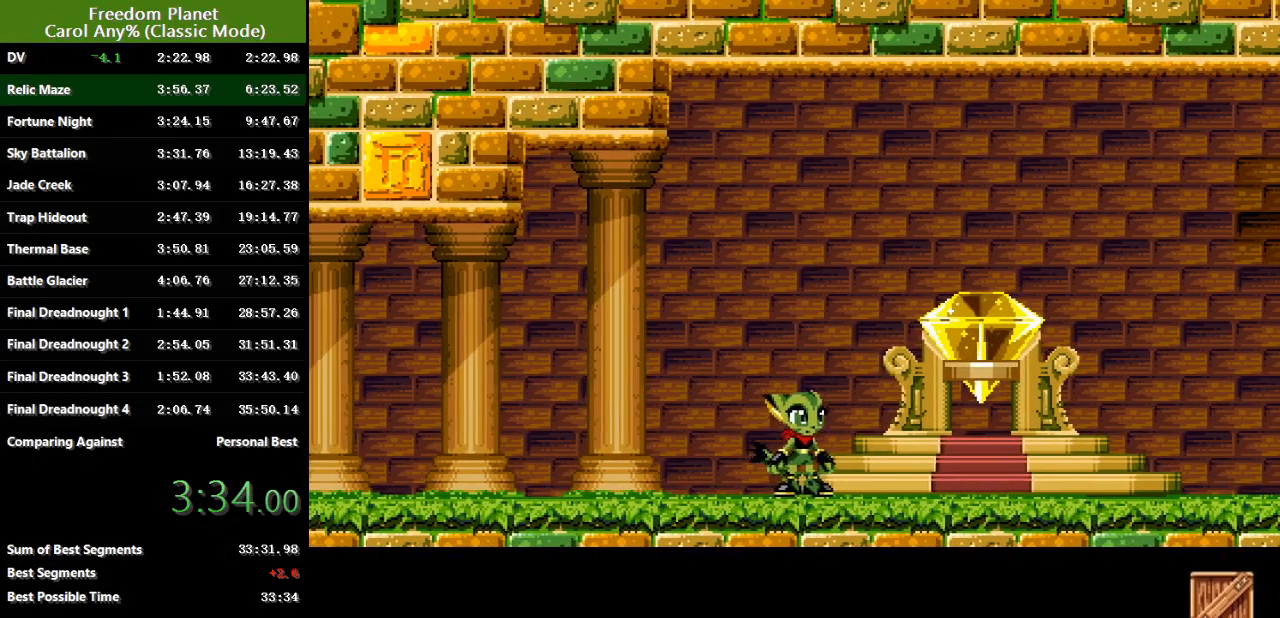
{"keys": [], "events": []}
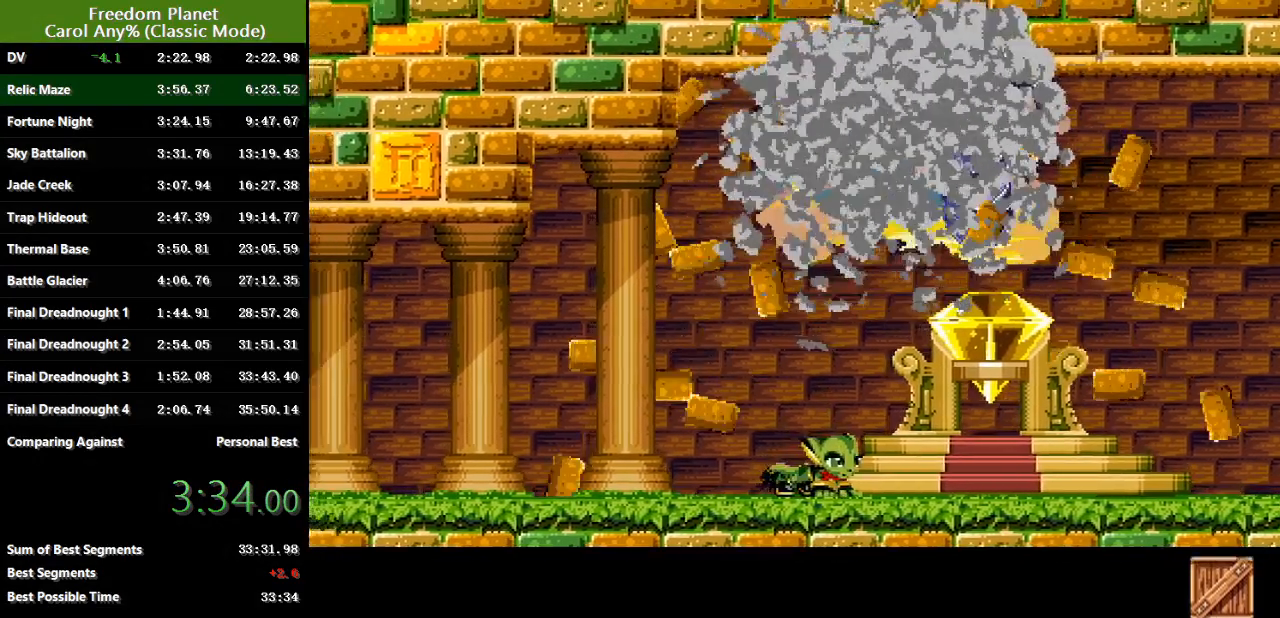
{"keys": [], "events": []}